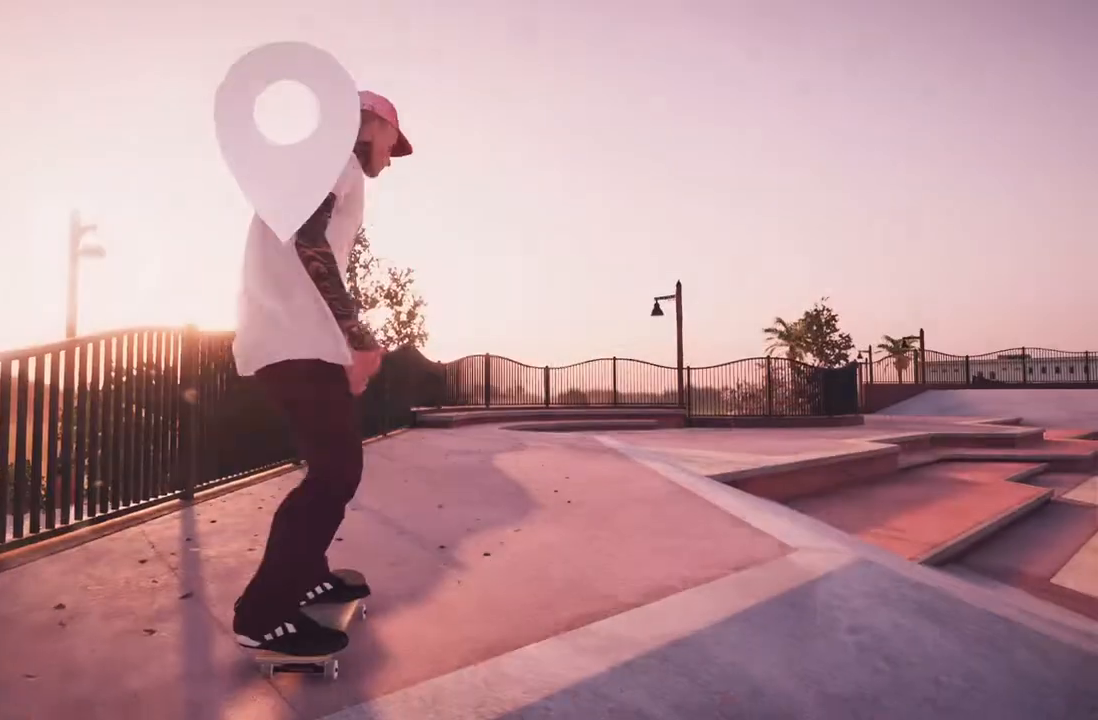
Gameplay with a controller (Xbox layout); each line is a JSON object with the inputs held at the frame after it (dt_ms = milliseconds from this image to that frame). "events" lists button and stick changes between this image and that frame as [ms after this image, input, new state], when the widget could be followed in between.
{"dt_ms": 500, "buttons": ["A"], "left_stick": "center", "right_stick": "center", "events": [[117, "DPAD_UP", "up"], [183, "A", "down"]]}
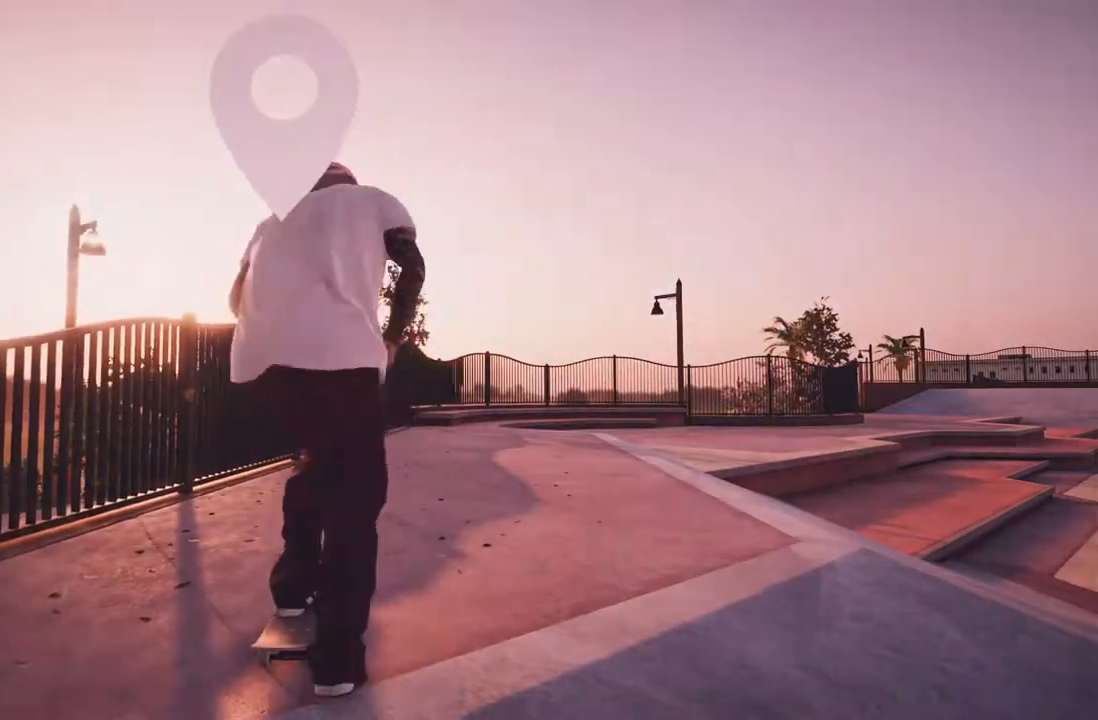
{"dt_ms": 1000, "buttons": ["A", "R2"], "left_stick": "center", "right_stick": "center", "events": [[83, "R2", "down"], [217, "R2", "up"], [517, "L2", "down"], [617, "L2", "up"], [1000, "R2", "down"]]}
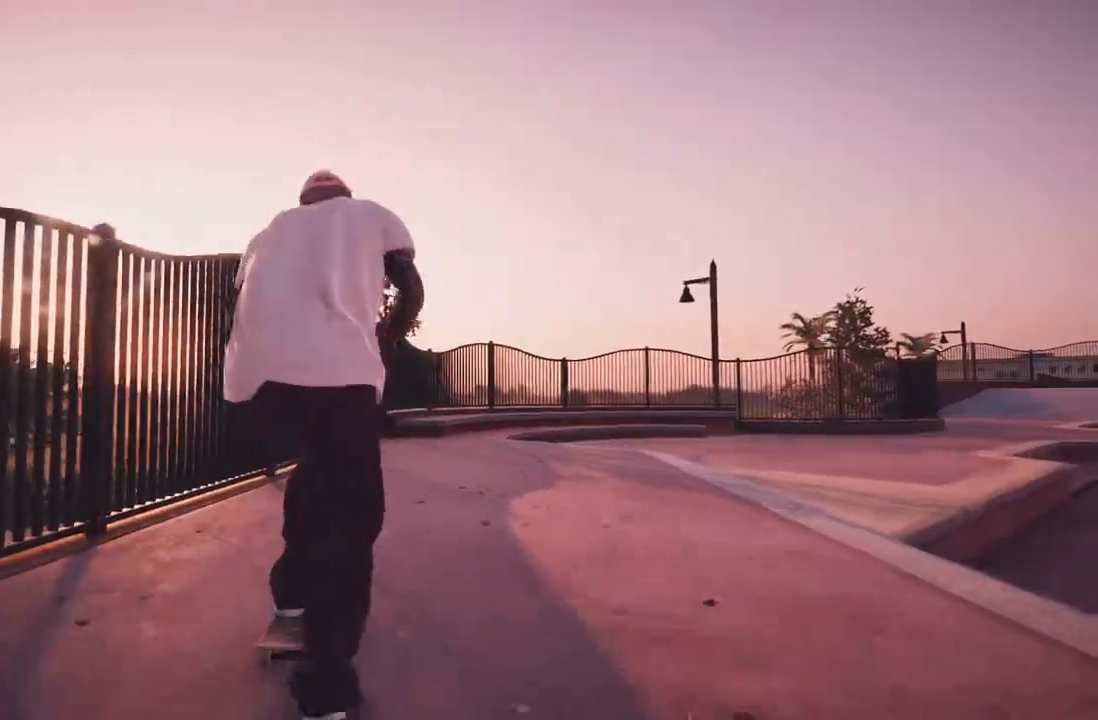
{"dt_ms": 500, "buttons": [], "left_stick": "center", "right_stick": "down", "events": [[17, "A", "up"], [133, "R2", "up"], [500, "right_stick", "down"]]}
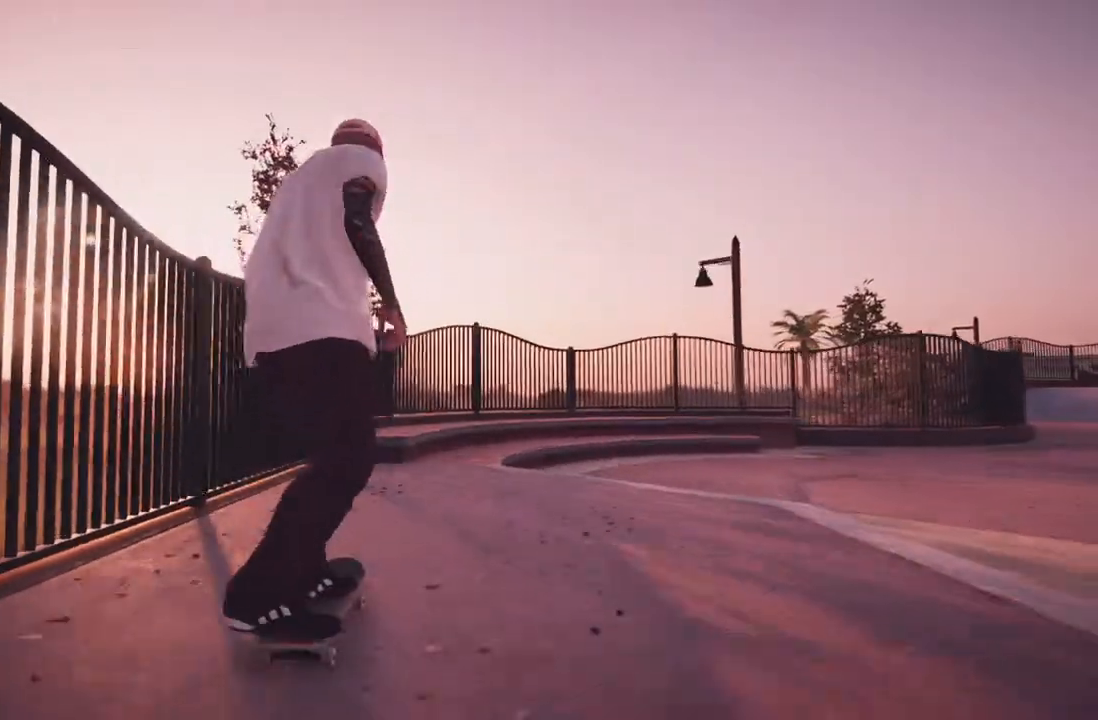
{"dt_ms": 500, "buttons": ["R2"], "left_stick": "down-right", "right_stick": "down", "events": [[33, "left_stick", "down"], [300, "R2", "down"], [367, "left_stick", "down-right"]]}
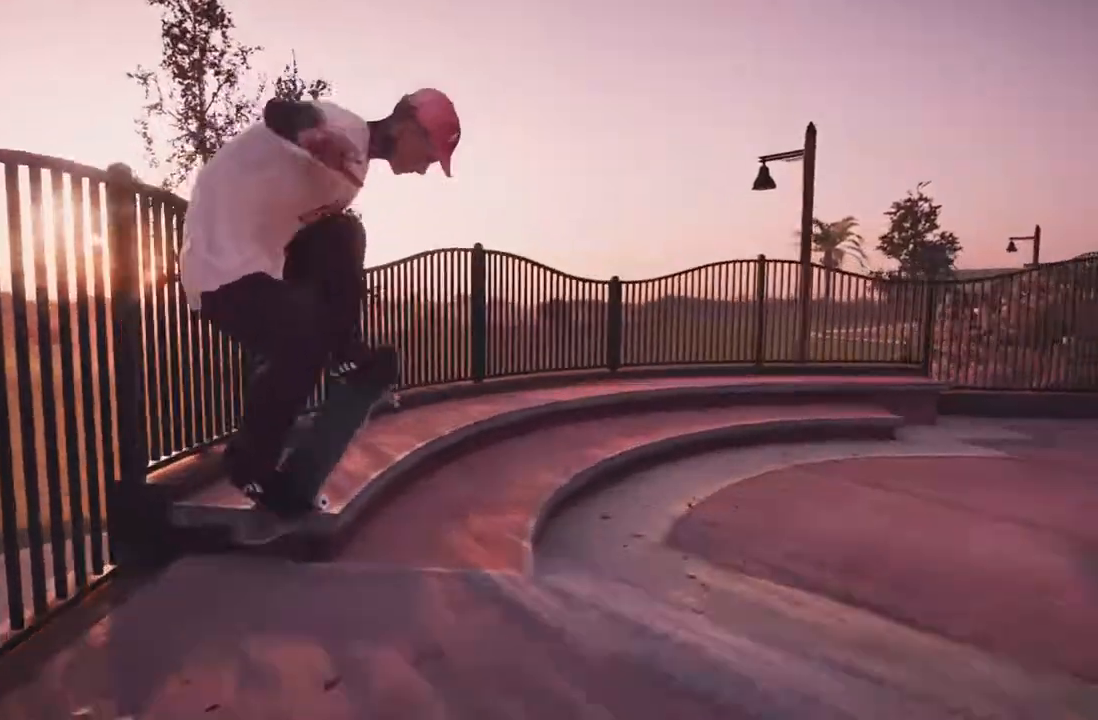
{"dt_ms": 500, "buttons": [], "left_stick": "down-right", "right_stick": "down", "events": [[17, "R2", "up"]]}
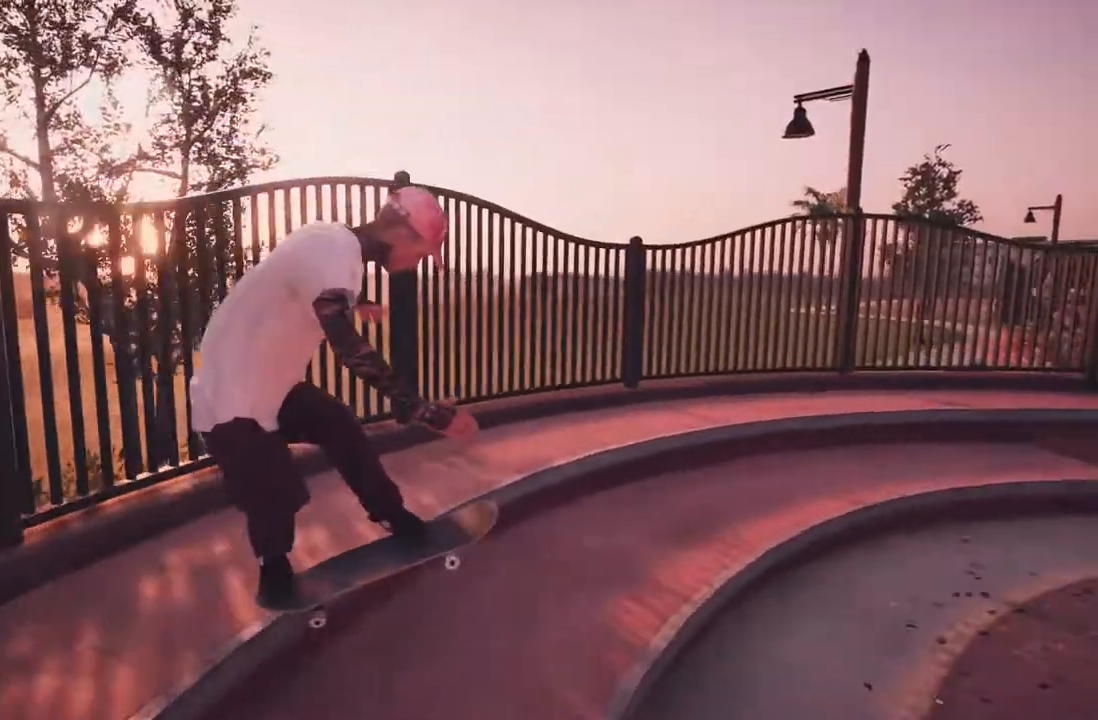
{"dt_ms": 500, "buttons": [], "left_stick": "down-right", "right_stick": "down", "events": [[50, "R2", "down"], [150, "R2", "up"]]}
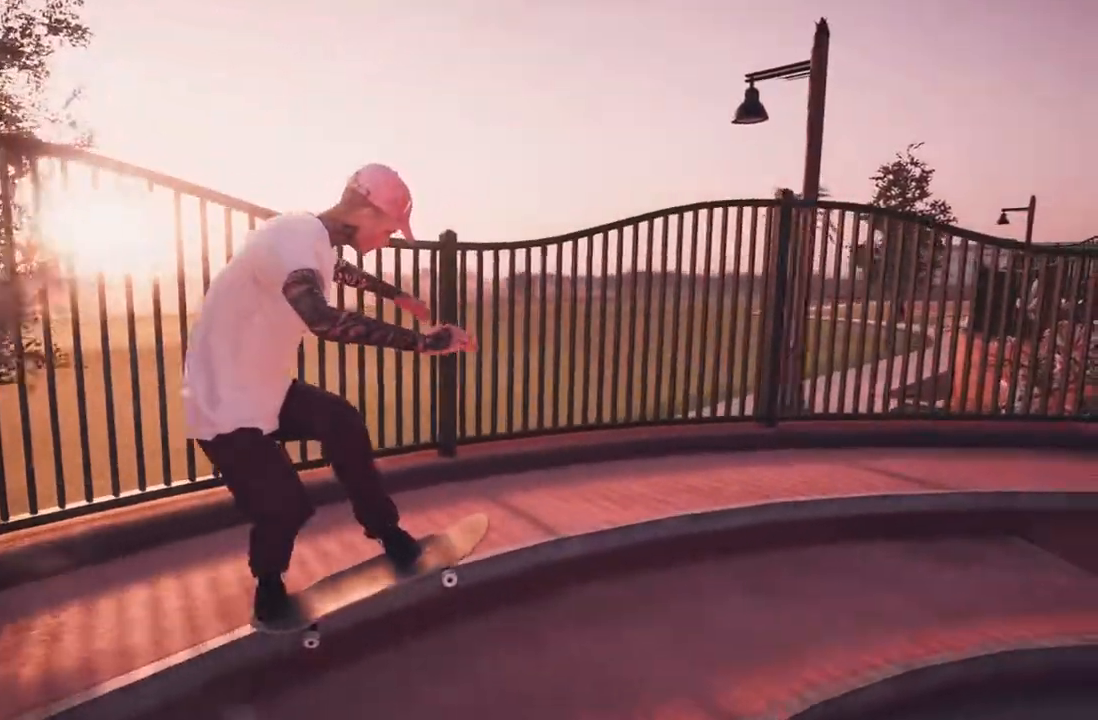
{"dt_ms": 500, "buttons": [], "left_stick": "down-right", "right_stick": "down", "events": []}
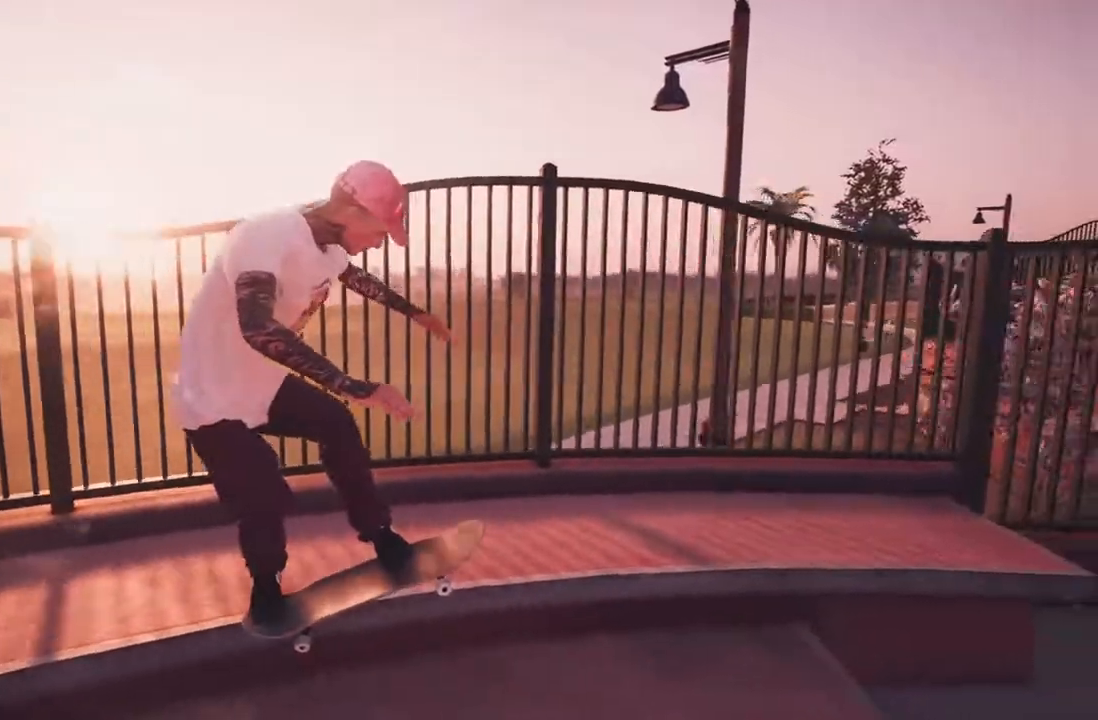
{"dt_ms": 500, "buttons": [], "left_stick": "down-right", "right_stick": "down", "events": []}
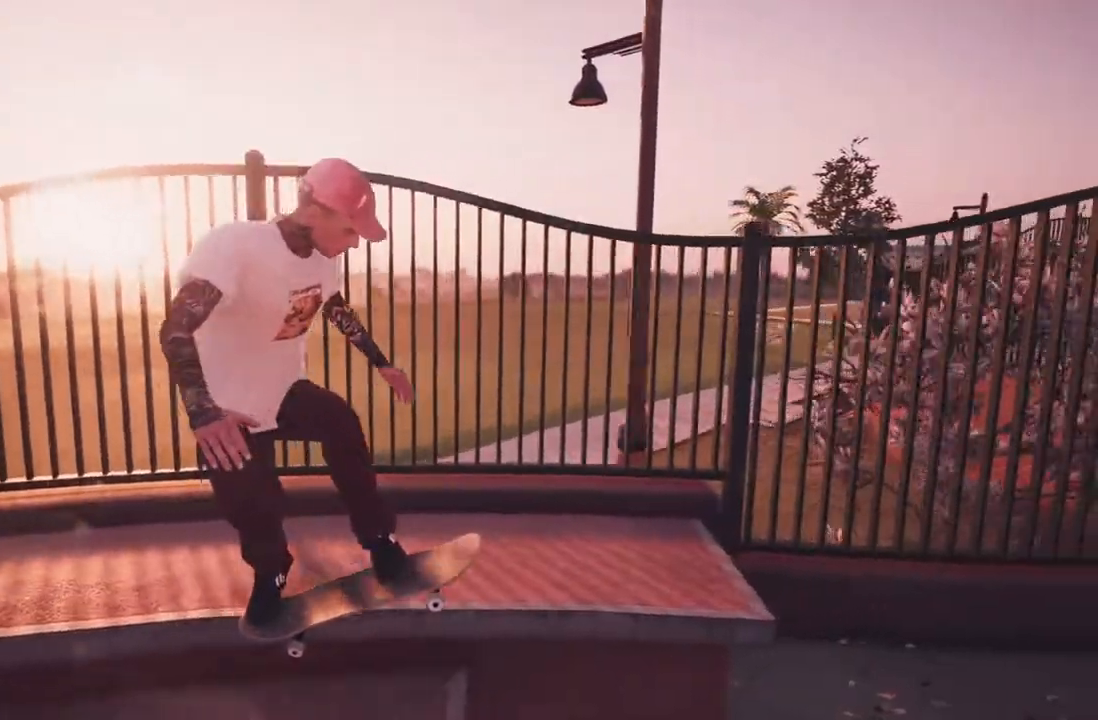
{"dt_ms": 500, "buttons": [], "left_stick": "down-right", "right_stick": "down", "events": []}